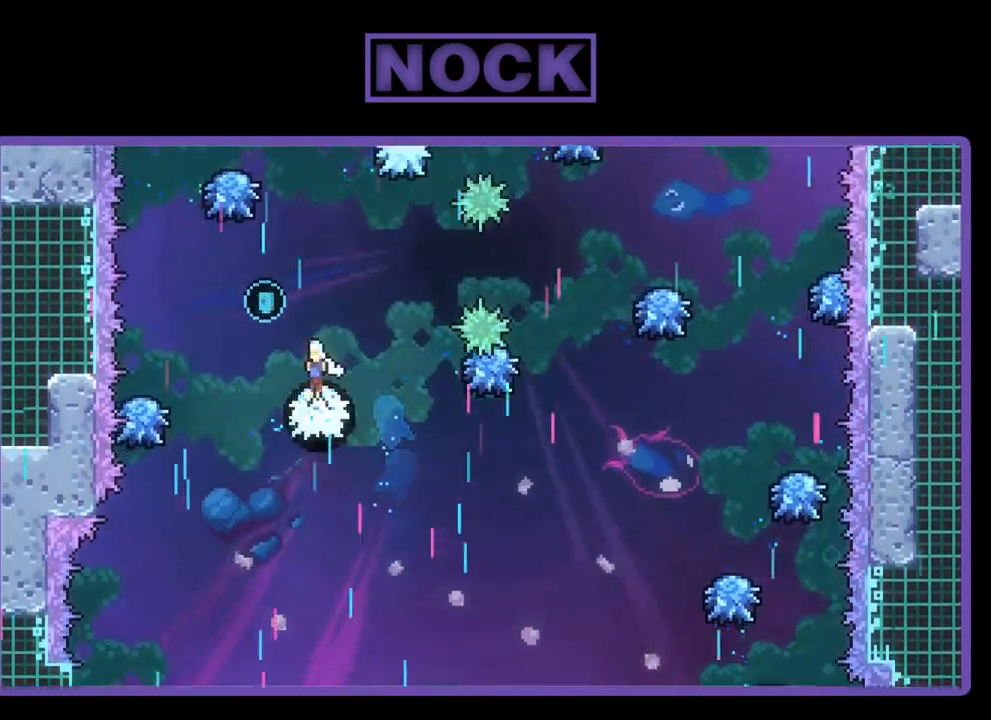
Gameplay with a controller (PlayStation layout); each line is a JSON object with the inputs held at the frame after it. "events" lists button and stick changes between this image and that frame as [ms after this image, input, new state], when the widget could be followed in between. Not read: right_stick.
{"buttons": ["CIRCLE", "R2", "DPAD_UP", "DPAD_RIGHT"], "left_stick": "center", "events": [[67, "CIRCLE", "up"], [333, "DPAD_LEFT", "up"], [367, "CIRCLE", "down"], [433, "DPAD_RIGHT", "down"]]}
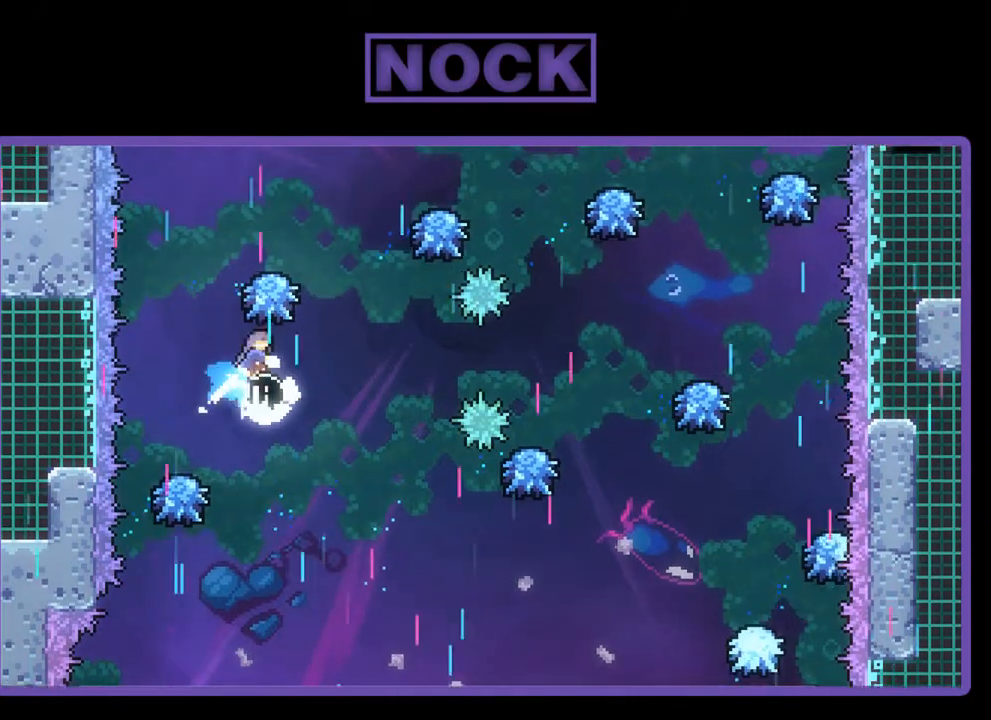
{"buttons": [], "left_stick": "center", "events": [[33, "DPAD_RIGHT", "up"], [133, "DPAD_RIGHT", "down"], [433, "DPAD_RIGHT", "up"], [467, "CIRCLE", "up"], [467, "DPAD_UP", "up"], [500, "R2", "up"]]}
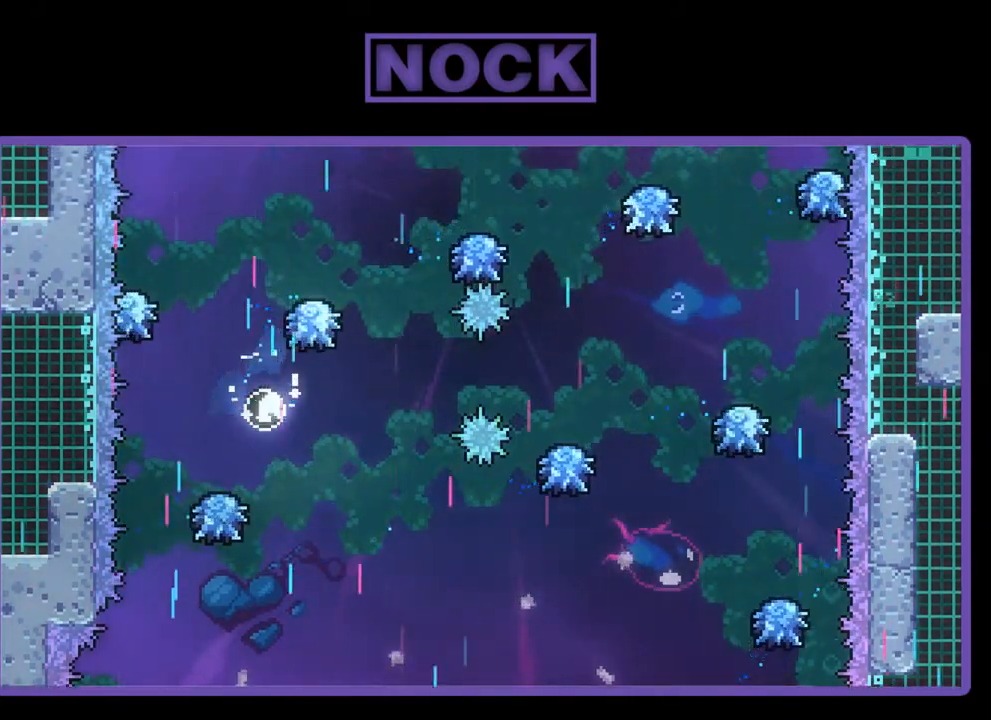
{"buttons": [], "left_stick": "center", "events": []}
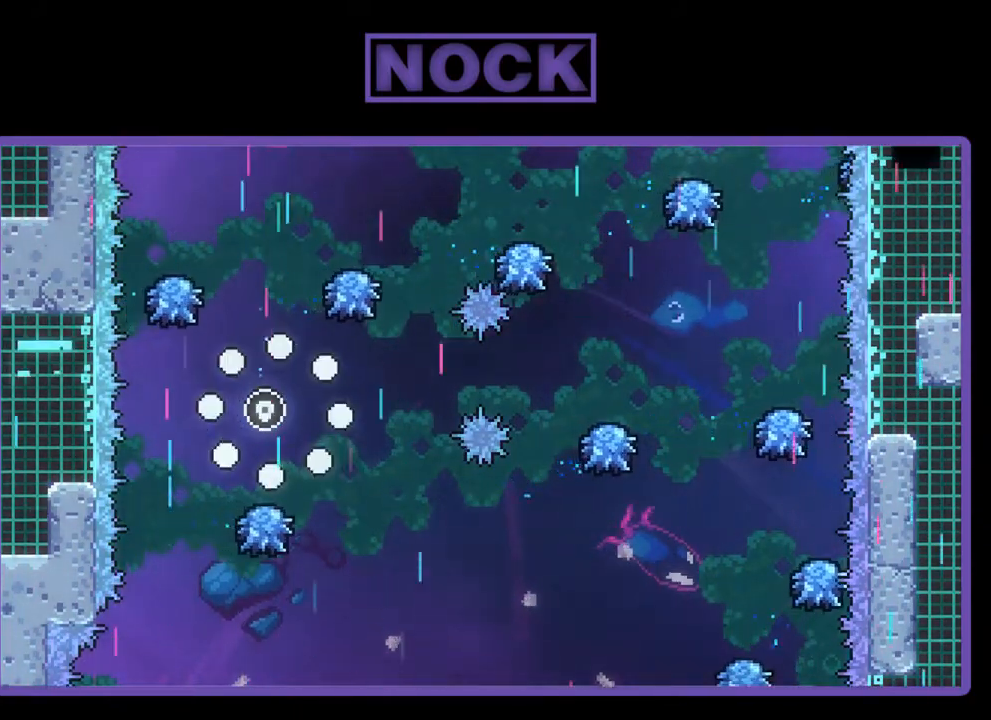
{"buttons": [], "left_stick": "center", "events": []}
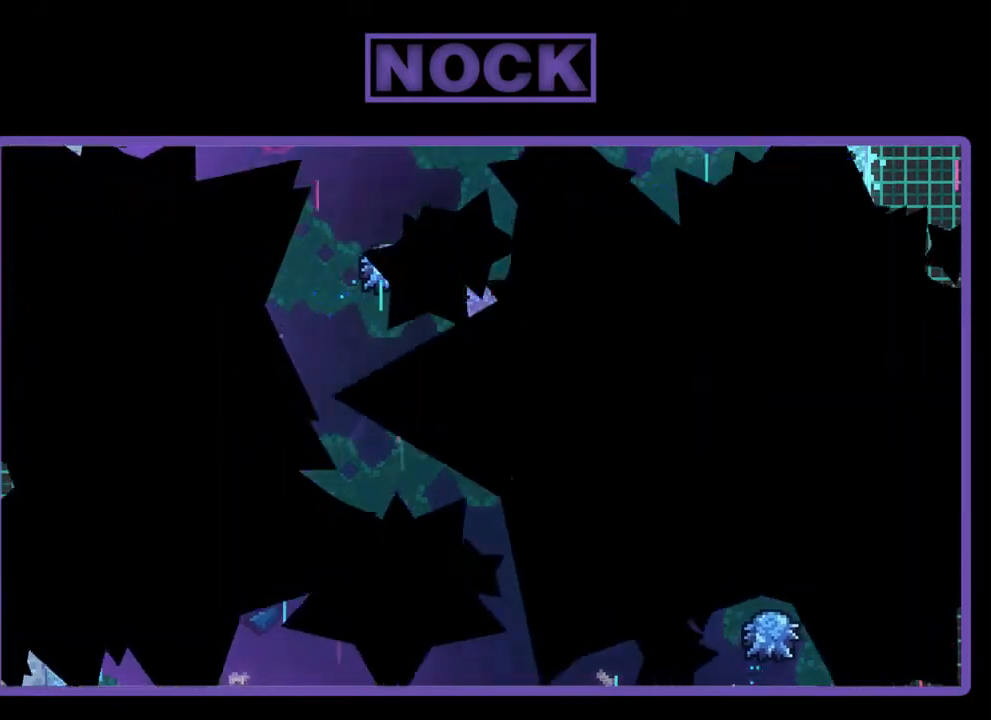
{"buttons": ["DPAD_RIGHT"], "left_stick": "center", "events": [[433, "DPAD_RIGHT", "down"]]}
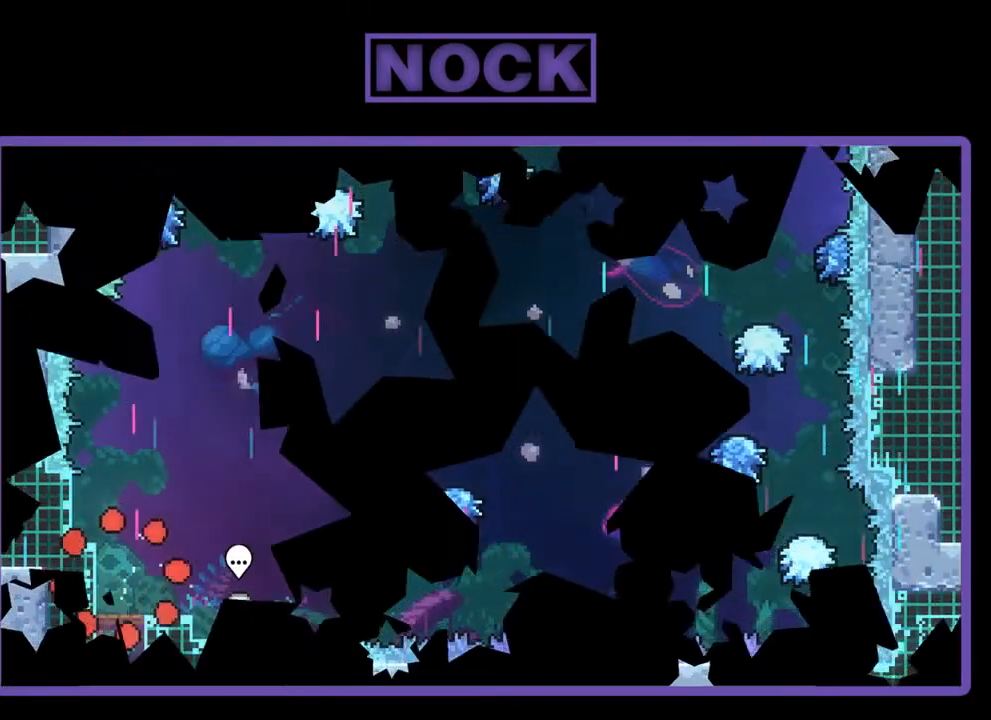
{"buttons": ["CROSS", "R2", "DPAD_RIGHT"], "left_stick": "center", "events": [[67, "R2", "down"], [467, "CROSS", "down"]]}
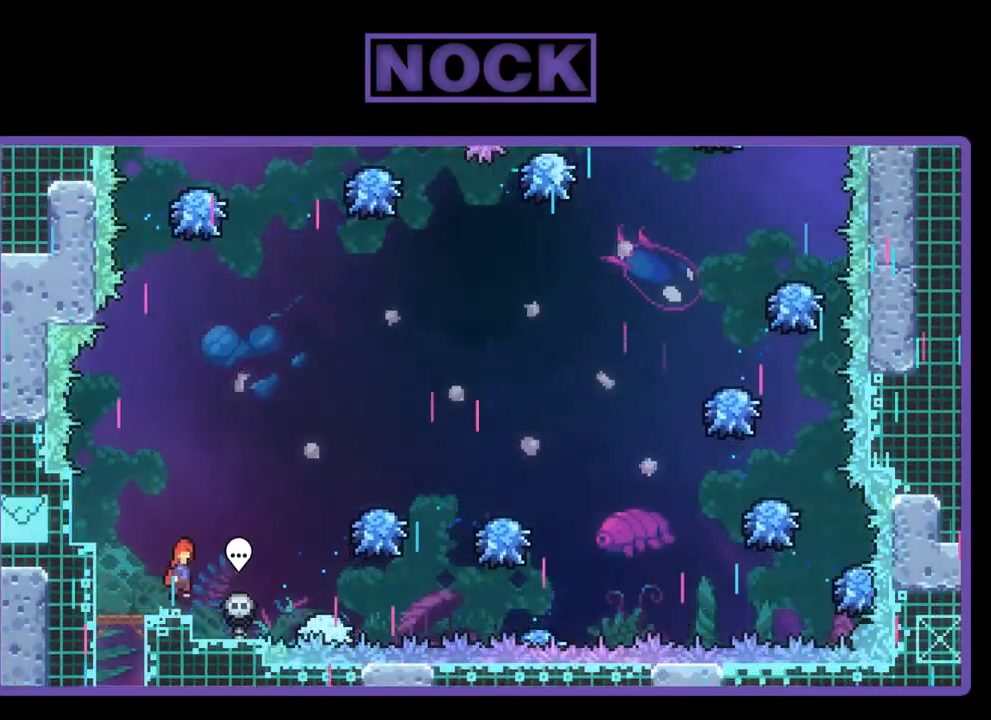
{"buttons": ["R2"], "left_stick": "center", "events": [[433, "CROSS", "up"], [500, "DPAD_RIGHT", "up"]]}
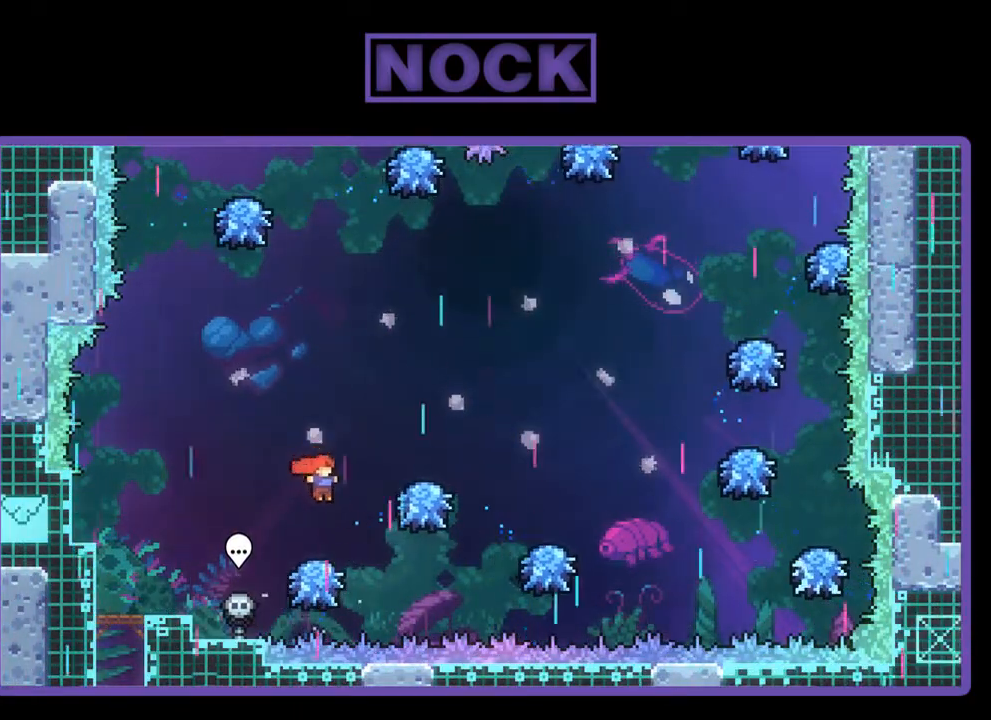
{"buttons": ["R2", "DPAD_UP"], "left_stick": "center", "events": [[133, "DPAD_UP", "down"], [167, "CROSS", "down"], [267, "DPAD_RIGHT", "down"], [367, "CROSS", "up"], [467, "DPAD_RIGHT", "up"]]}
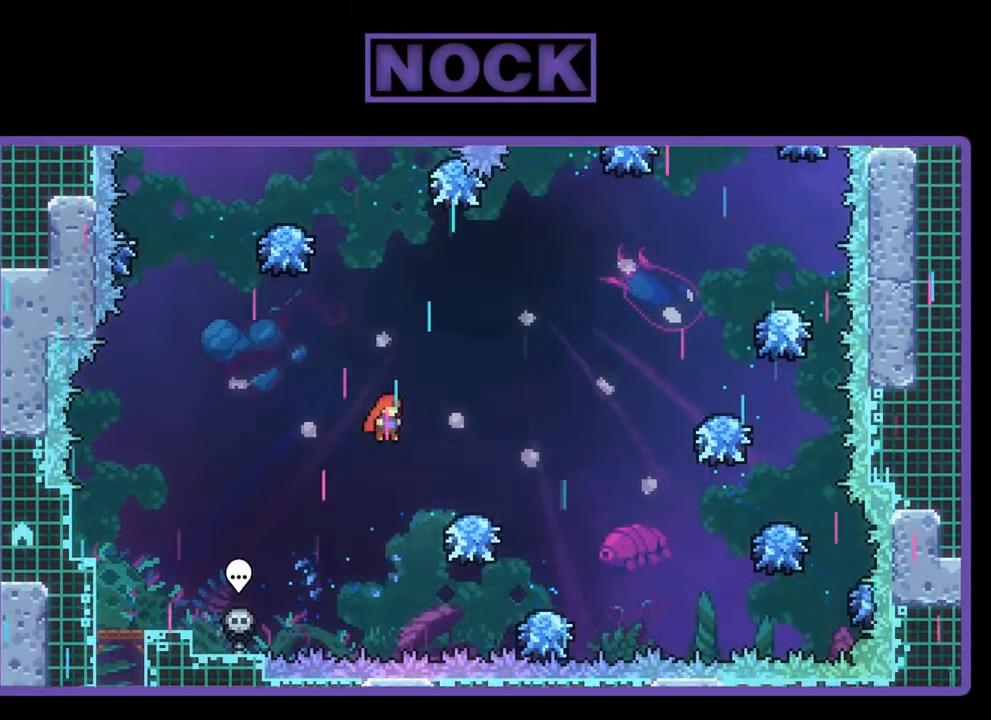
{"buttons": ["R2"], "left_stick": "center", "events": [[133, "CIRCLE", "down"], [233, "CIRCLE", "up"], [233, "DPAD_UP", "up"]]}
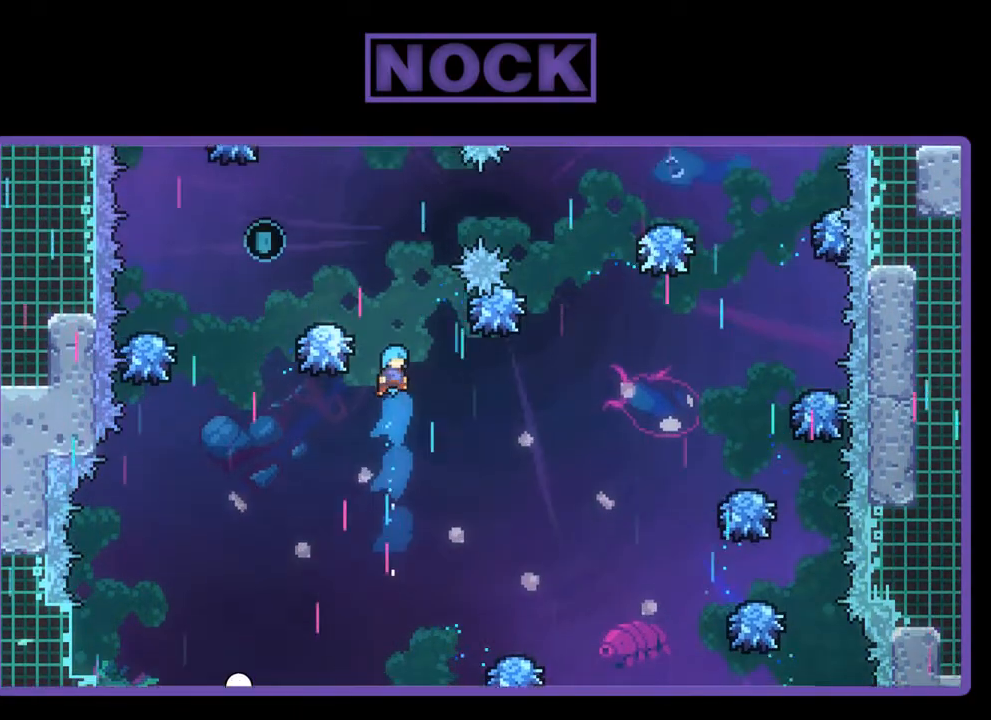
{"buttons": ["R2", "DPAD_LEFT"], "left_stick": "center", "events": [[300, "DPAD_LEFT", "down"]]}
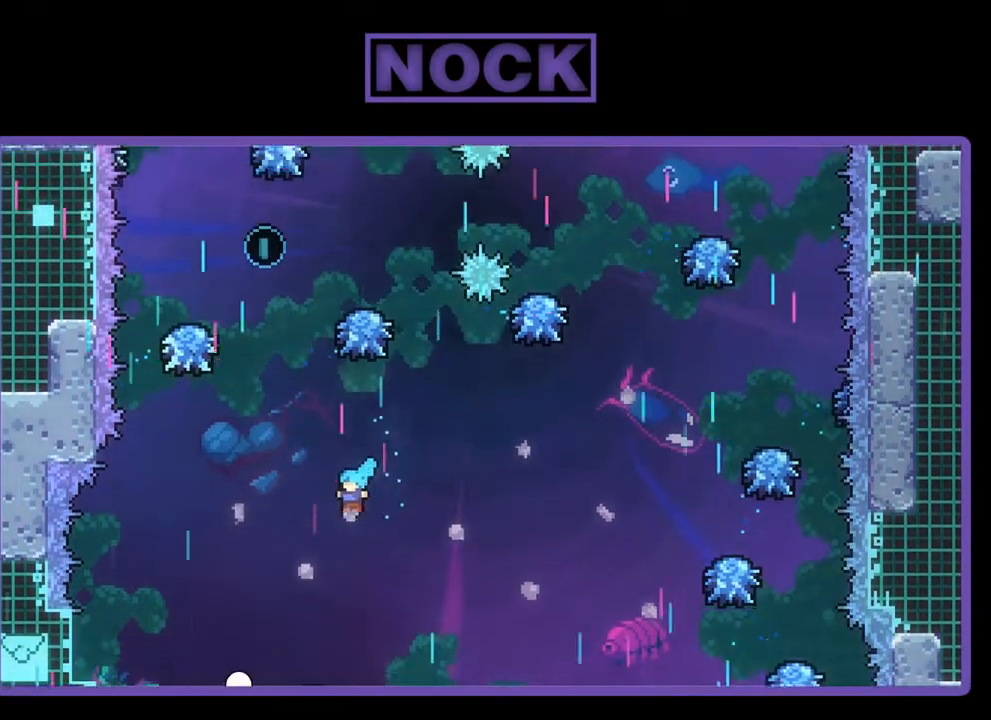
{"buttons": ["CROSS", "R2", "DPAD_UP"], "left_stick": "center", "events": [[33, "DPAD_LEFT", "up"], [500, "CROSS", "down"], [500, "DPAD_UP", "down"]]}
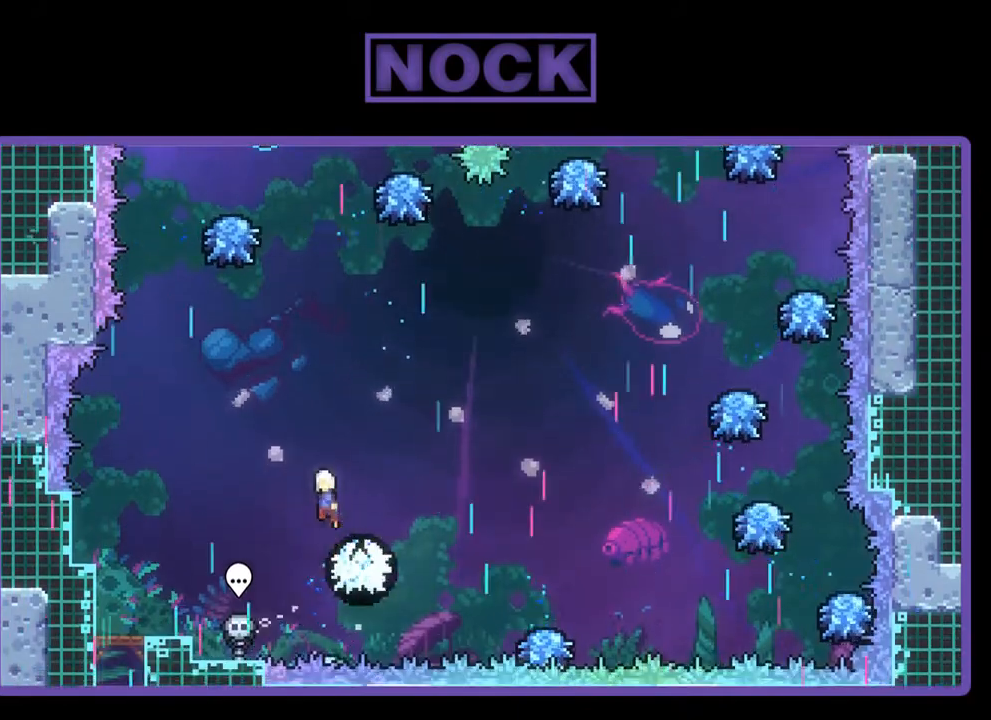
{"buttons": ["CIRCLE", "R2", "DPAD_UP"], "left_stick": "center", "events": [[300, "CROSS", "up"], [367, "CIRCLE", "down"]]}
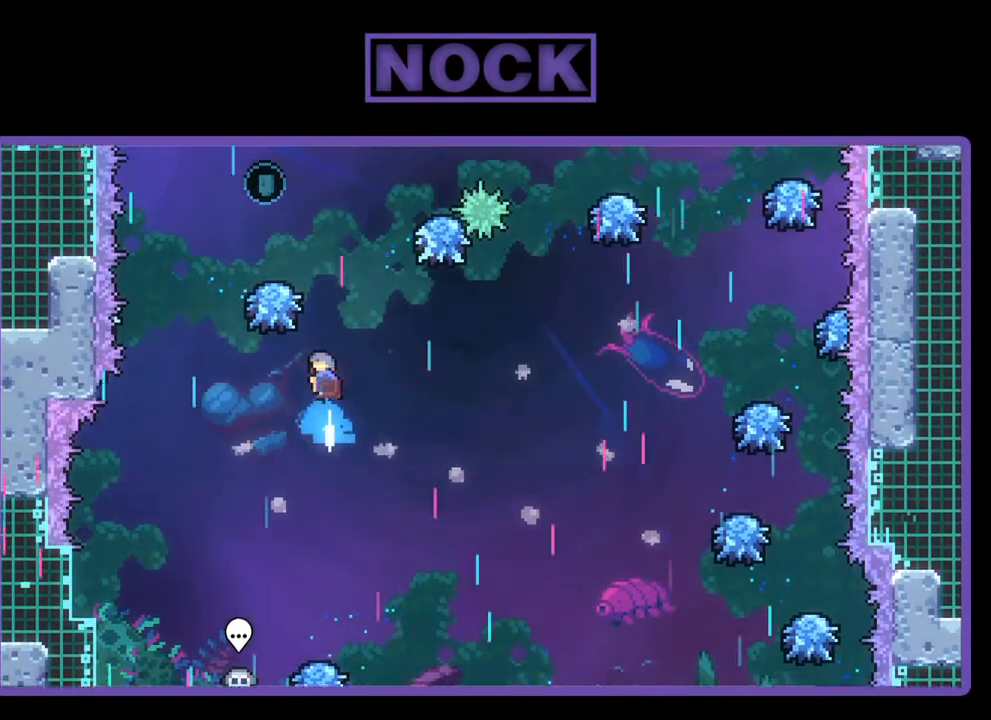
{"buttons": ["R2", "DPAD_UP", "DPAD_LEFT"], "left_stick": "center", "events": [[300, "DPAD_LEFT", "down"], [433, "CIRCLE", "up"]]}
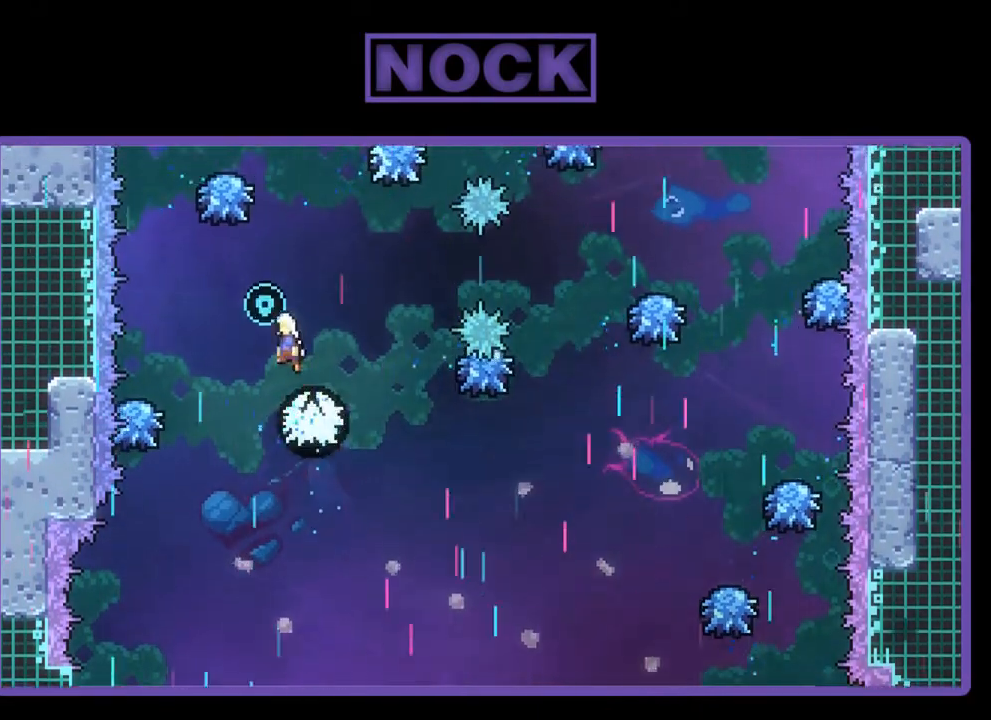
{"buttons": ["CIRCLE", "R2", "DPAD_UP"], "left_stick": "center", "events": [[300, "DPAD_LEFT", "up"], [417, "CIRCLE", "down"]]}
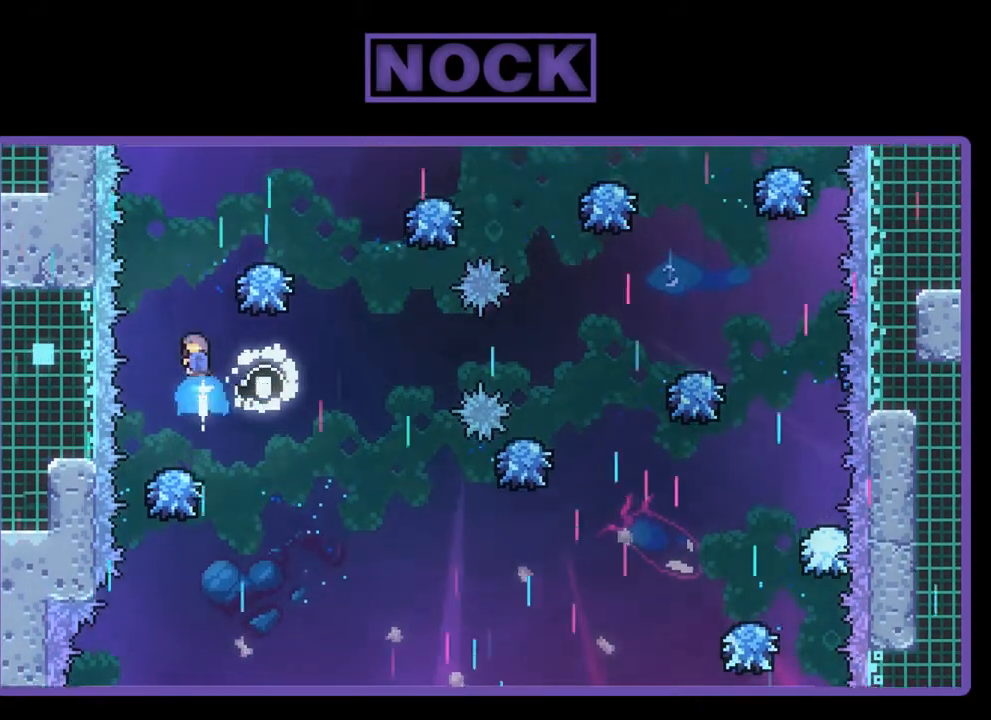
{"buttons": ["CIRCLE", "R2", "DPAD_UP", "DPAD_RIGHT"], "left_stick": "center", "events": [[100, "DPAD_RIGHT", "down"]]}
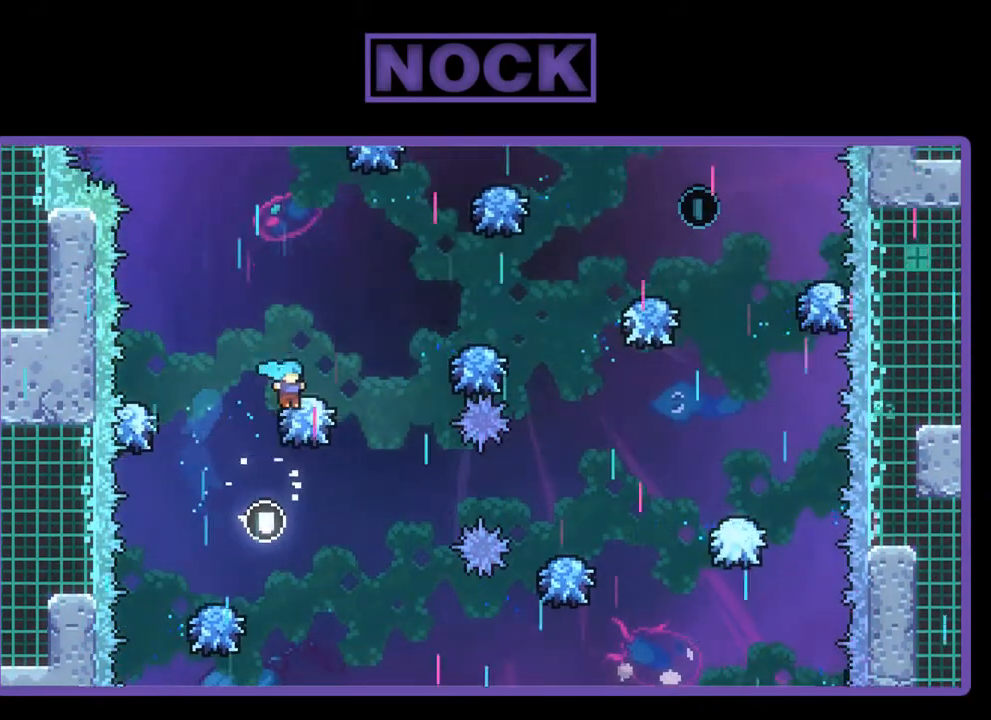
{"buttons": ["R2", "DPAD_UP", "DPAD_RIGHT"], "left_stick": "center", "events": [[83, "CIRCLE", "up"]]}
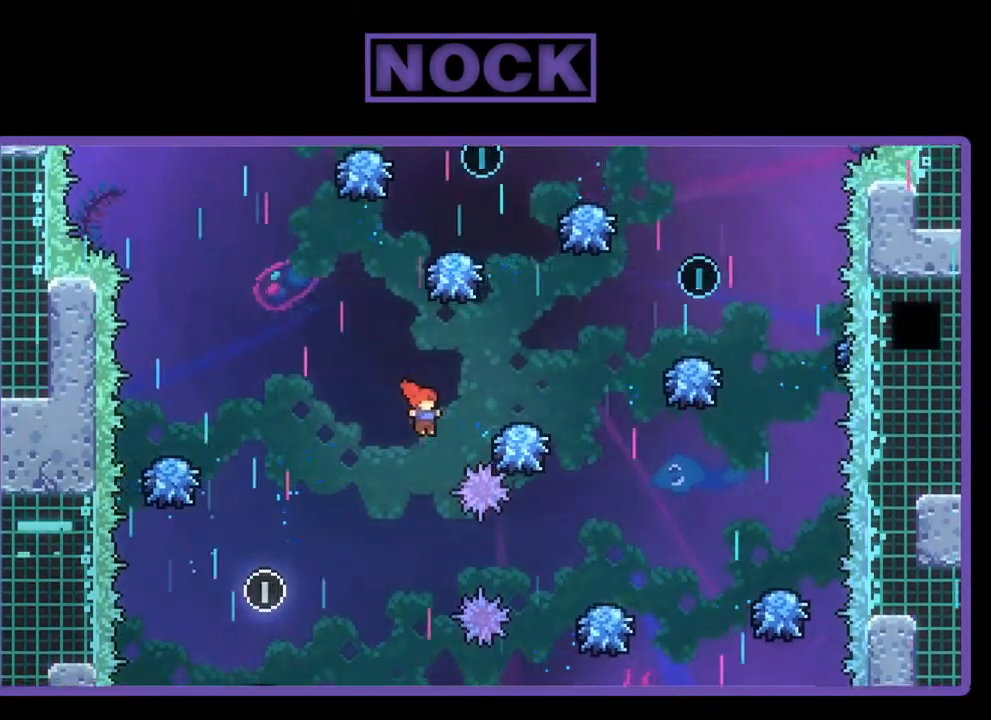
{"buttons": ["R2"], "left_stick": "center", "events": [[67, "CIRCLE", "down"], [233, "CIRCLE", "up"], [300, "DPAD_UP", "up"], [333, "DPAD_RIGHT", "up"]]}
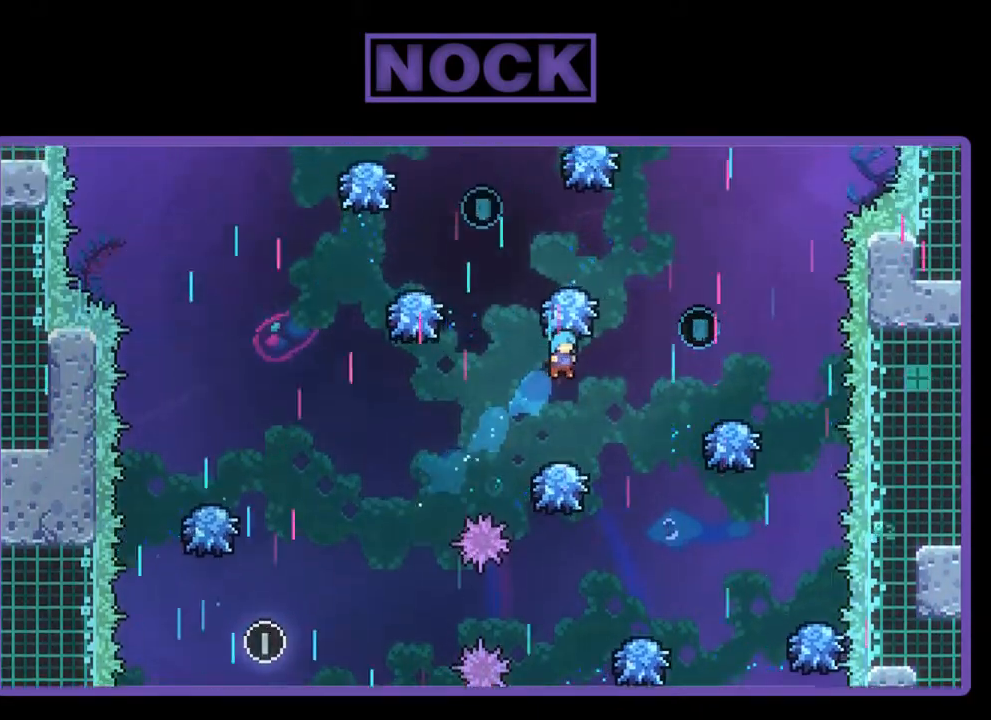
{"buttons": ["CROSS", "R2", "DPAD_RIGHT"], "left_stick": "center", "events": [[200, "DPAD_RIGHT", "down"], [400, "CROSS", "down"]]}
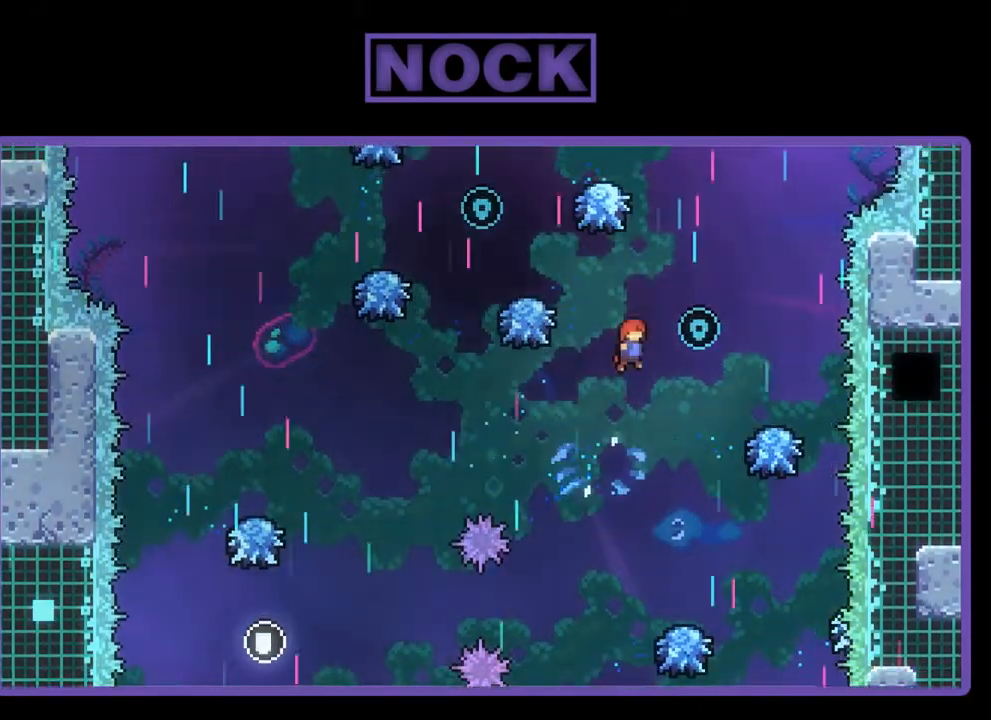
{"buttons": ["CIRCLE", "R2", "DPAD_UP"], "left_stick": "center", "events": [[167, "CROSS", "up"], [167, "DPAD_UP", "down"], [200, "DPAD_RIGHT", "up"], [333, "CIRCLE", "down"]]}
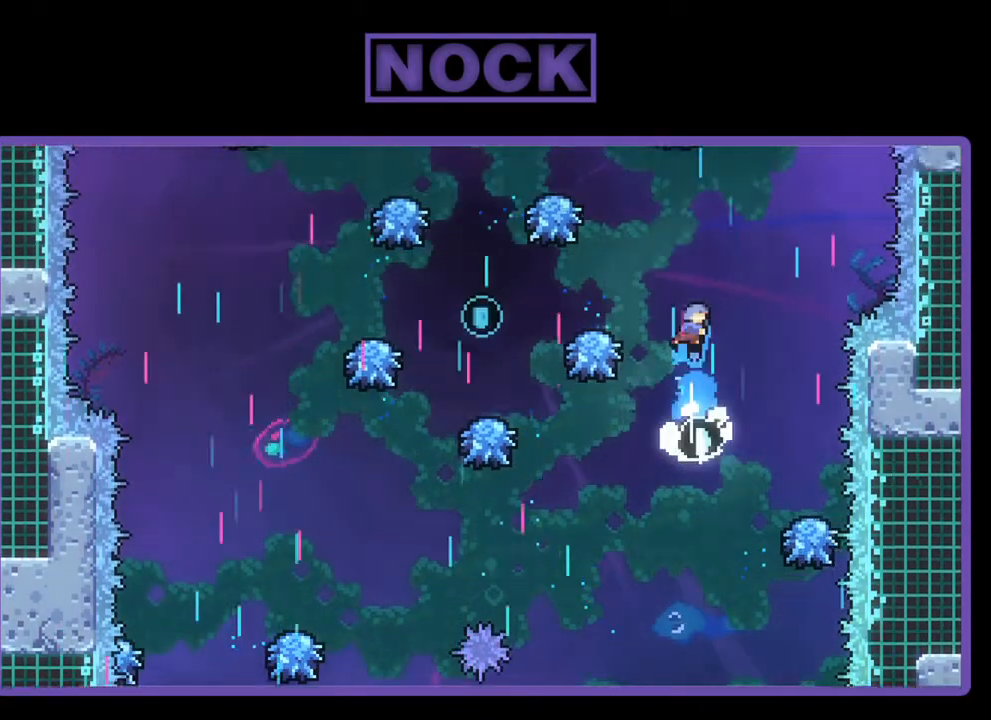
{"buttons": ["R2", "DPAD_LEFT"], "left_stick": "center", "events": [[100, "DPAD_UP", "up"], [133, "CIRCLE", "up"], [367, "DPAD_LEFT", "down"]]}
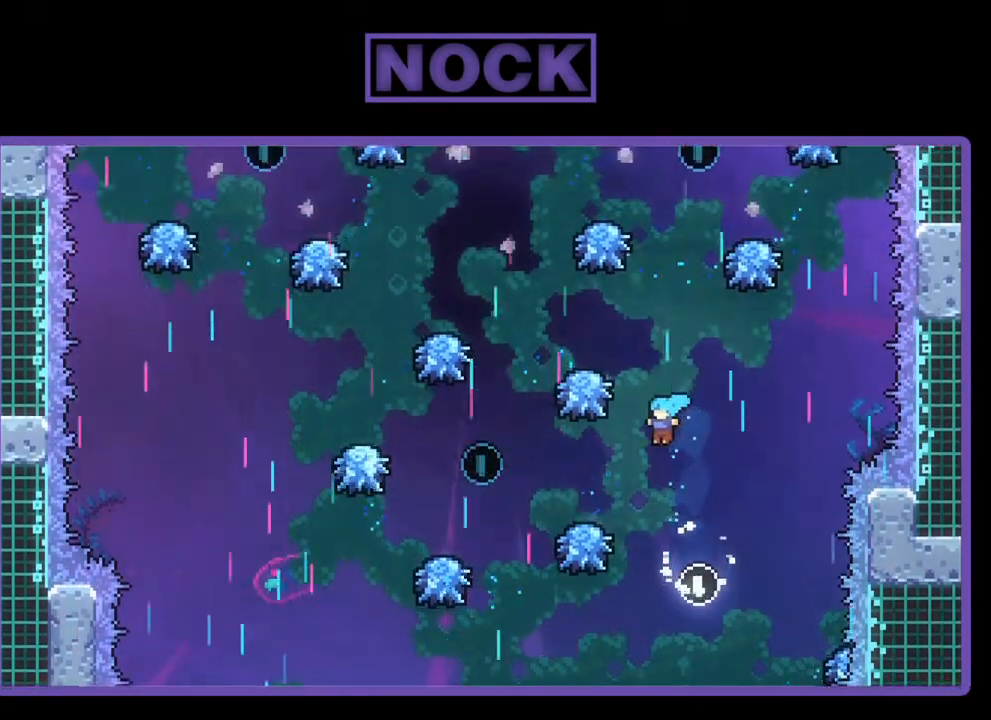
{"buttons": ["R2", "DPAD_LEFT"], "left_stick": "center", "events": [[133, "DPAD_UP", "down"], [433, "DPAD_UP", "up"]]}
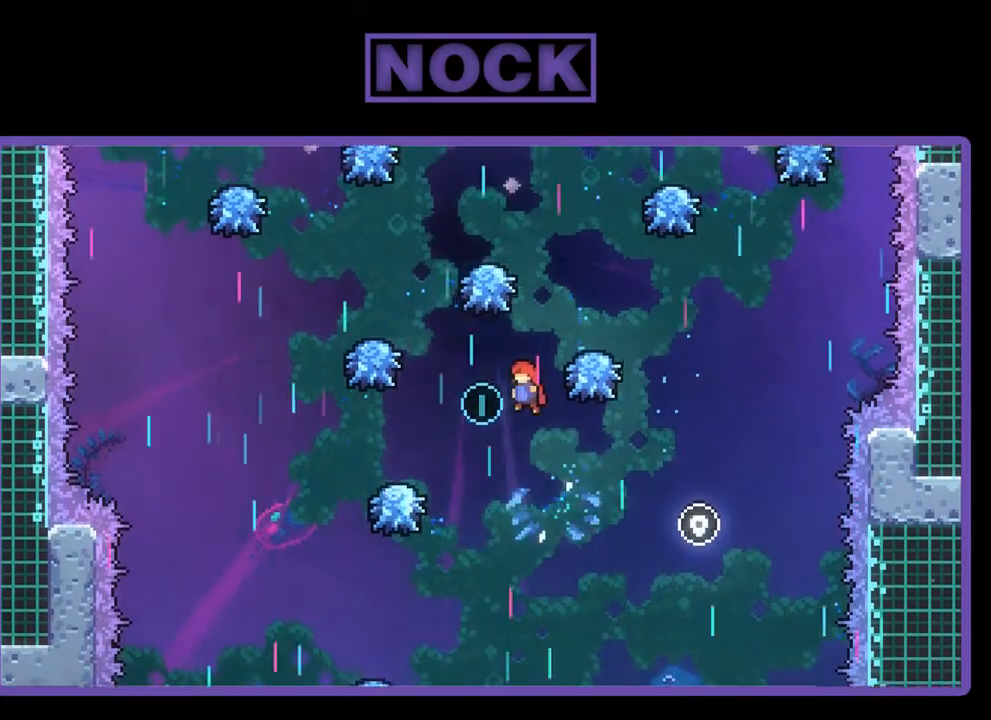
{"buttons": ["CIRCLE", "R2", "DPAD_UP"], "left_stick": "center", "events": [[167, "DPAD_UP", "down"], [200, "DPAD_LEFT", "up"], [267, "CIRCLE", "down"]]}
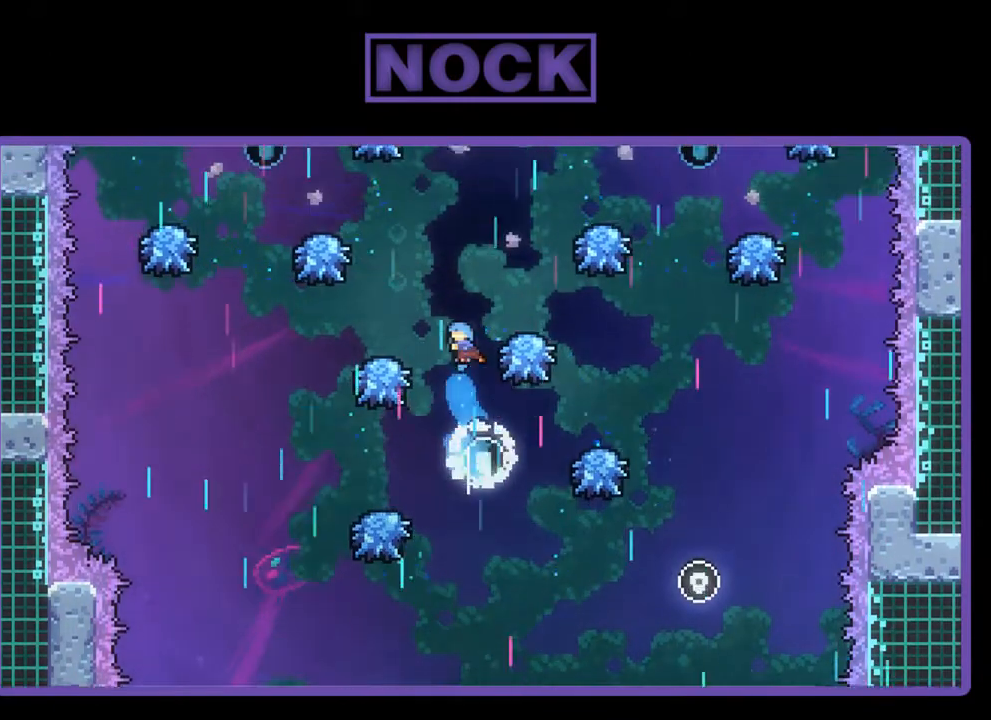
{"buttons": ["R2"], "left_stick": "center", "events": [[100, "DPAD_LEFT", "down"], [300, "CIRCLE", "up"], [433, "DPAD_LEFT", "up"], [433, "DPAD_UP", "up"]]}
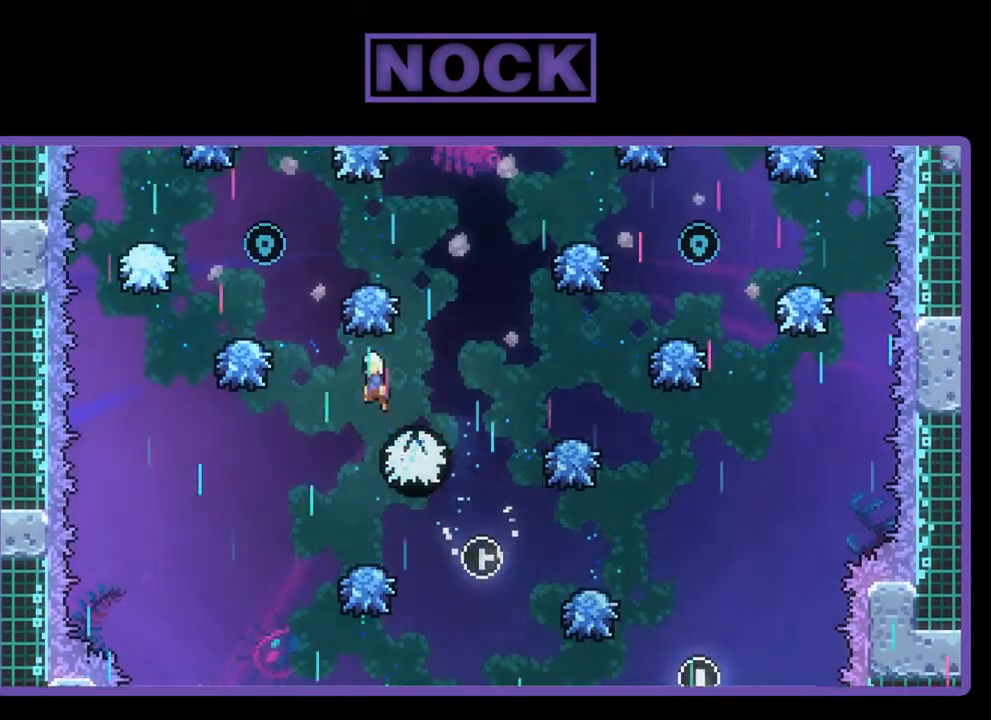
{"buttons": [], "left_stick": "center", "events": [[67, "DPAD_RIGHT", "down"], [333, "DPAD_RIGHT", "up"], [500, "R2", "up"]]}
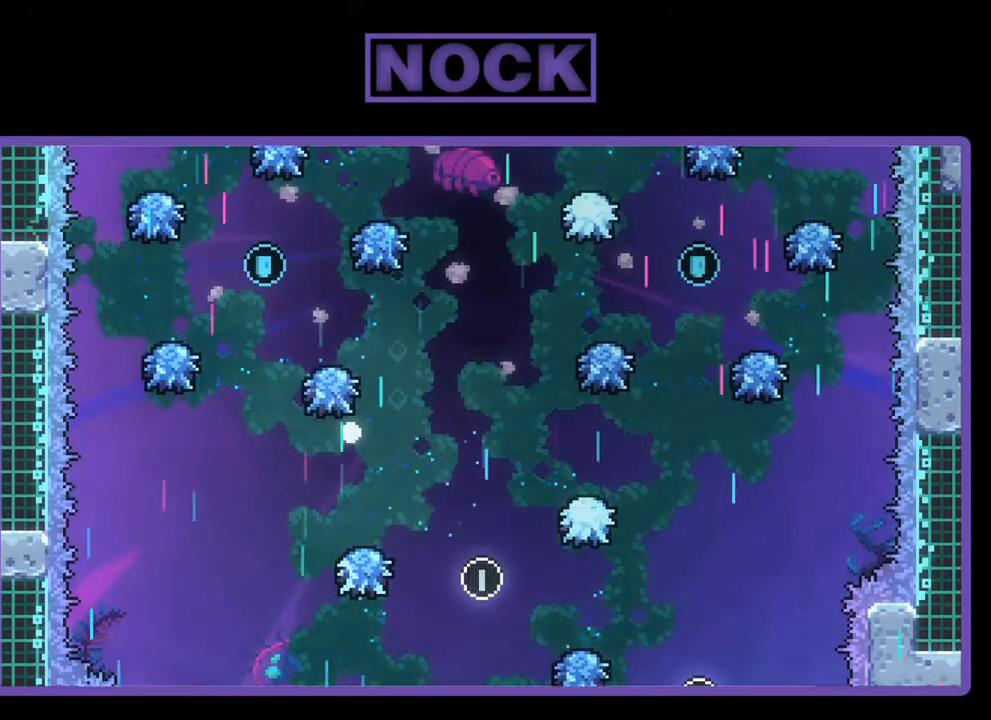
{"buttons": [], "left_stick": "center", "events": []}
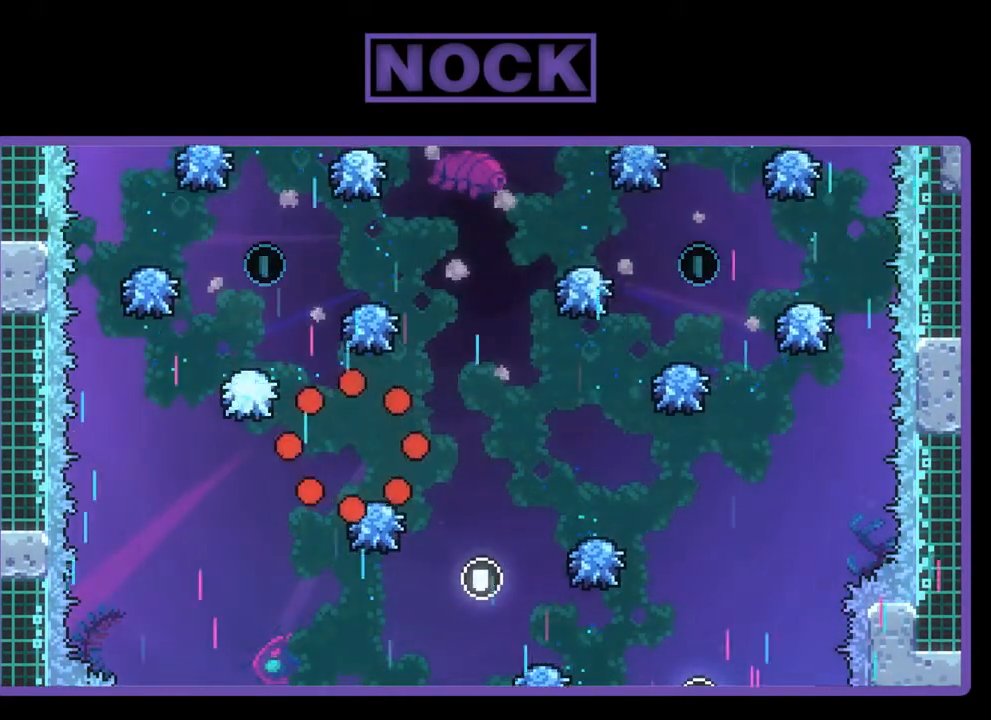
{"buttons": [], "left_stick": "center", "events": []}
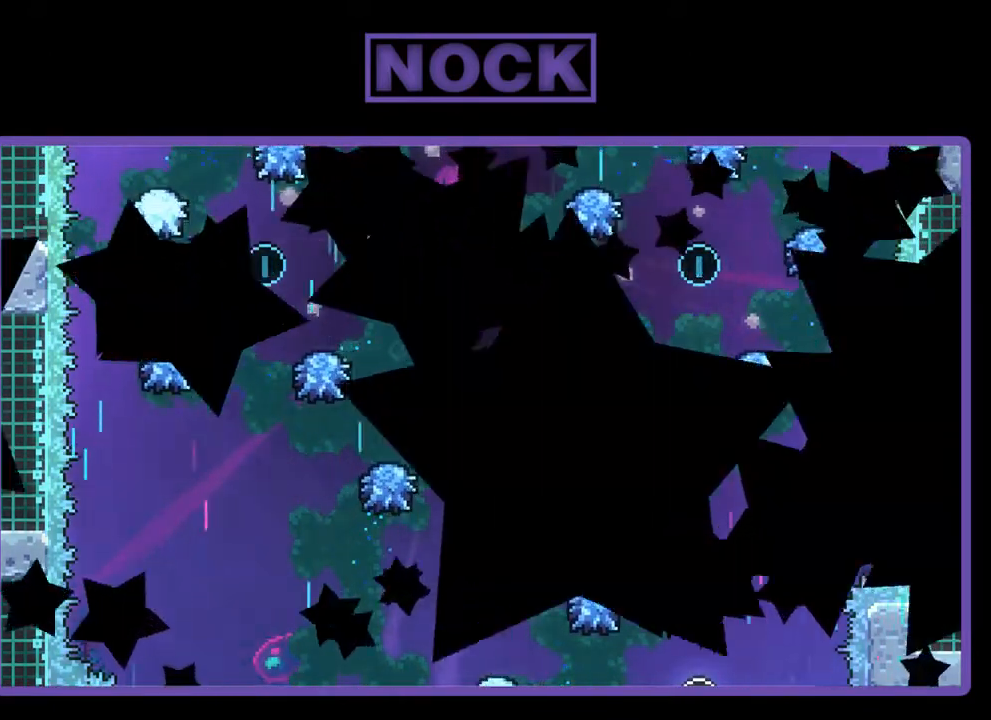
{"buttons": [], "left_stick": "center", "events": []}
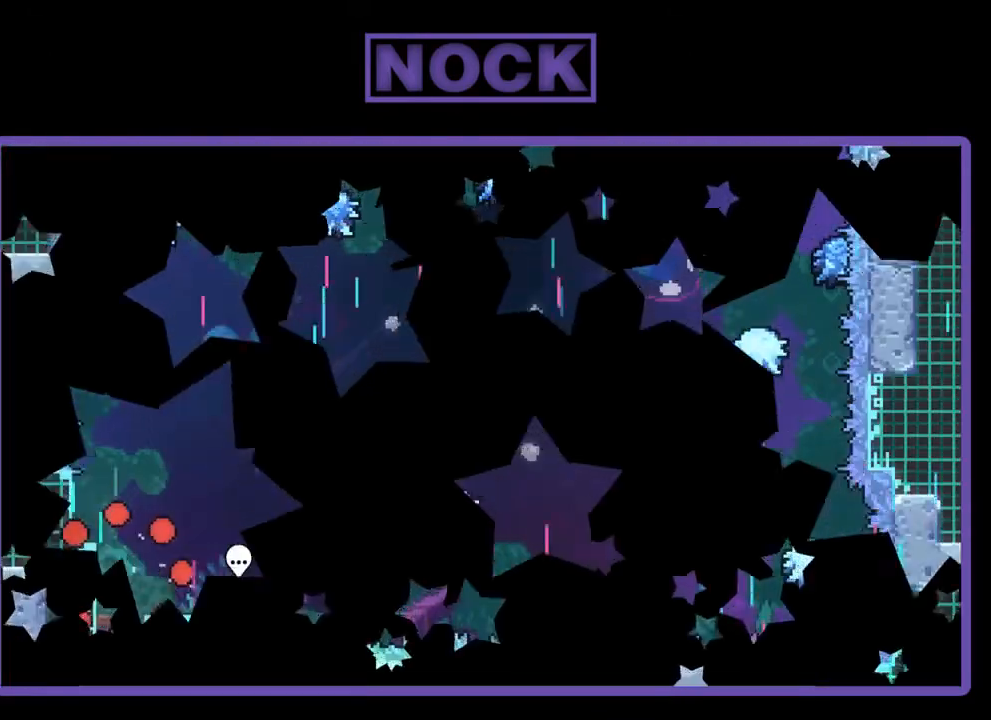
{"buttons": [], "left_stick": "center", "events": [[67, "START", "down"], [233, "START", "up"], [300, "START", "down"], [467, "START", "up"]]}